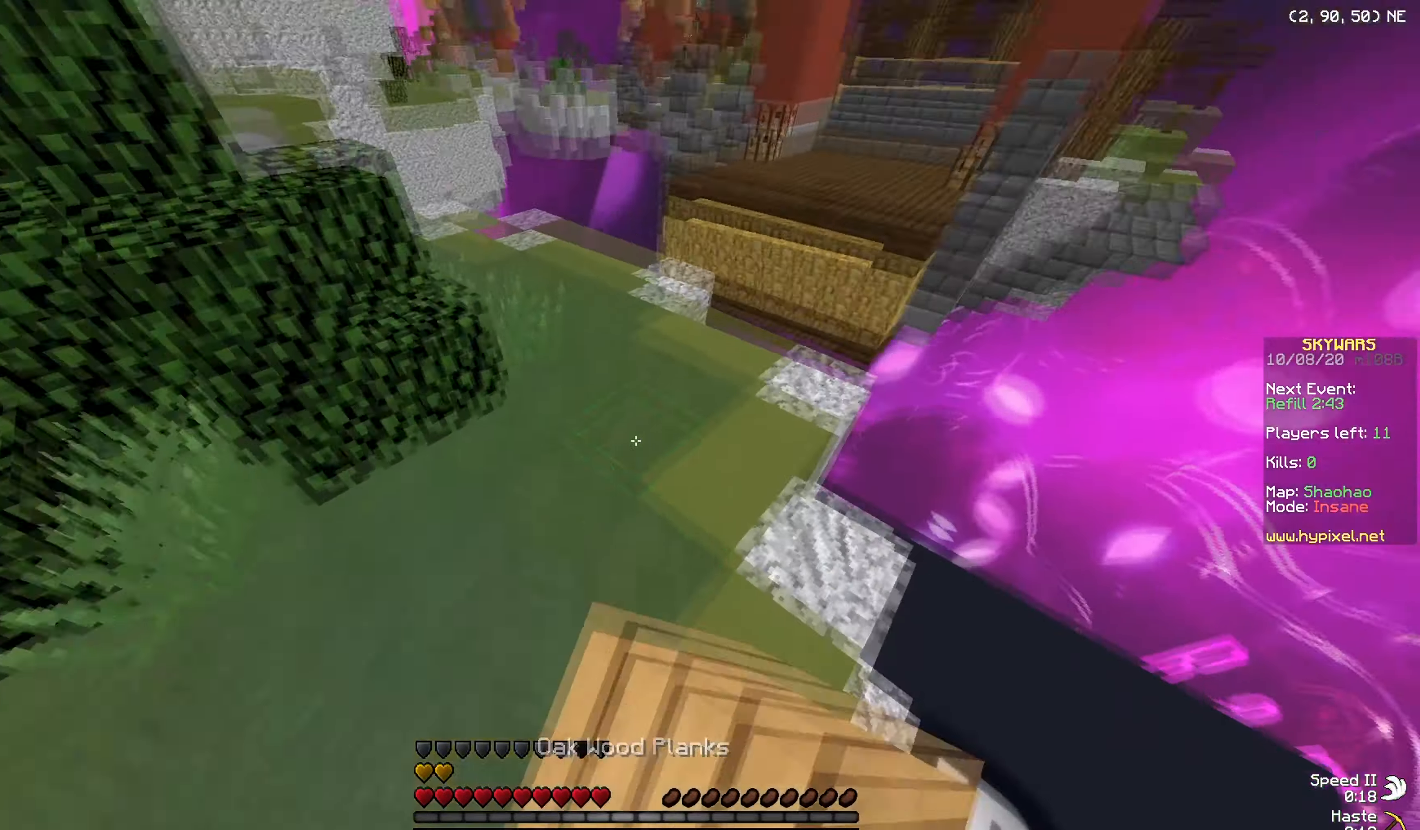
Gameplay with keyboard and mouse; each line is a JSON object with the keys and mouse buttons held at the frame after it. "events" lists presses ("down") and releases ("up") of "a", "d", "s", "w", "mouse_left" and "mouse_right" between this image and that frame as [ms after this image, input, new state], when the widget could be followed in between. "mouse_left", "mouse_right" = the "left", "right" buttons of the "mouse" list. No other keys are recorded. Fast repeated clicks can show as one long hold. Mouse movement is not recorded.
{"keys": ["d", "w"], "mouse": [], "events": []}
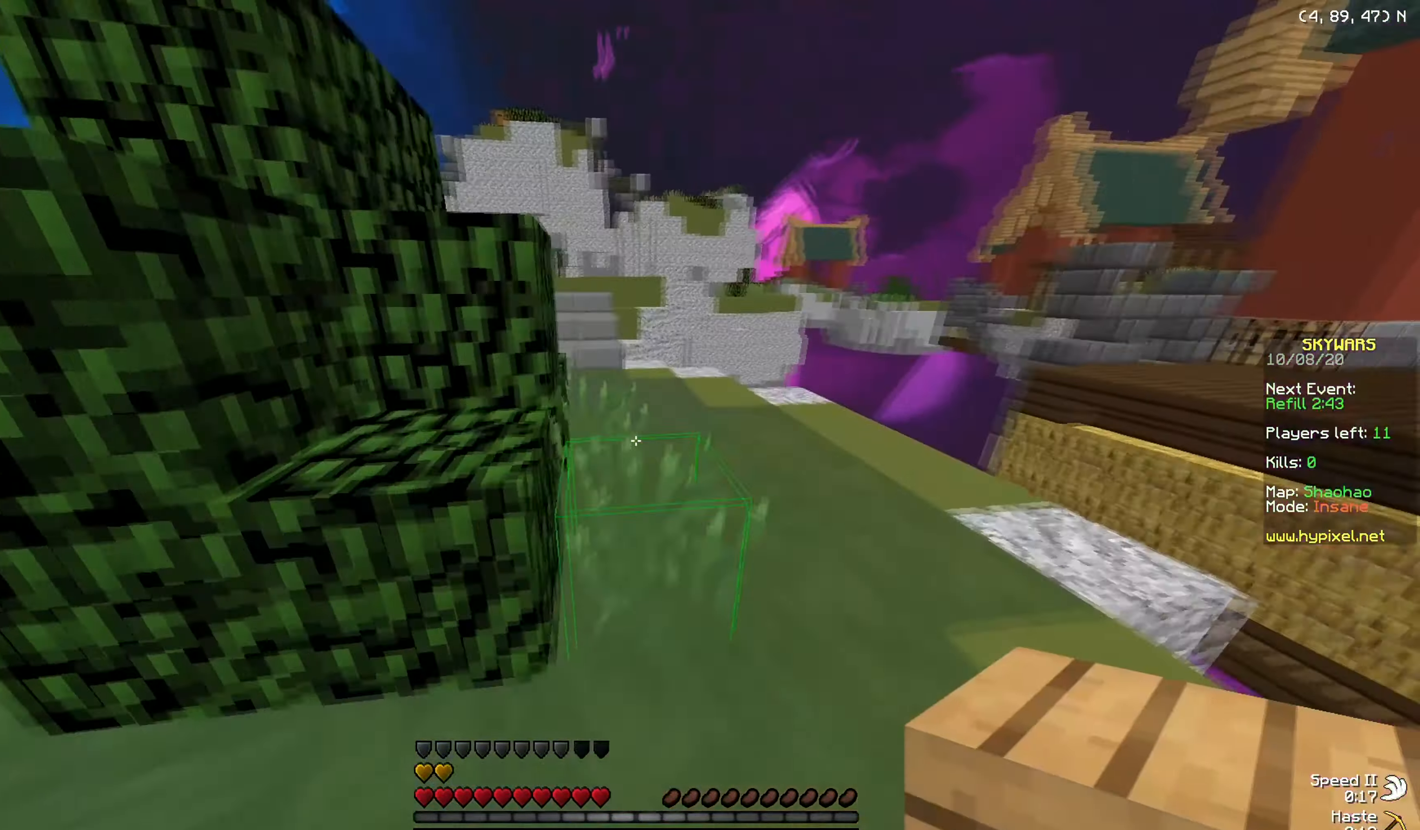
{"keys": ["w"], "mouse": ["left"], "events": [[234, "d", "up"], [451, "mouse_left", "down"]]}
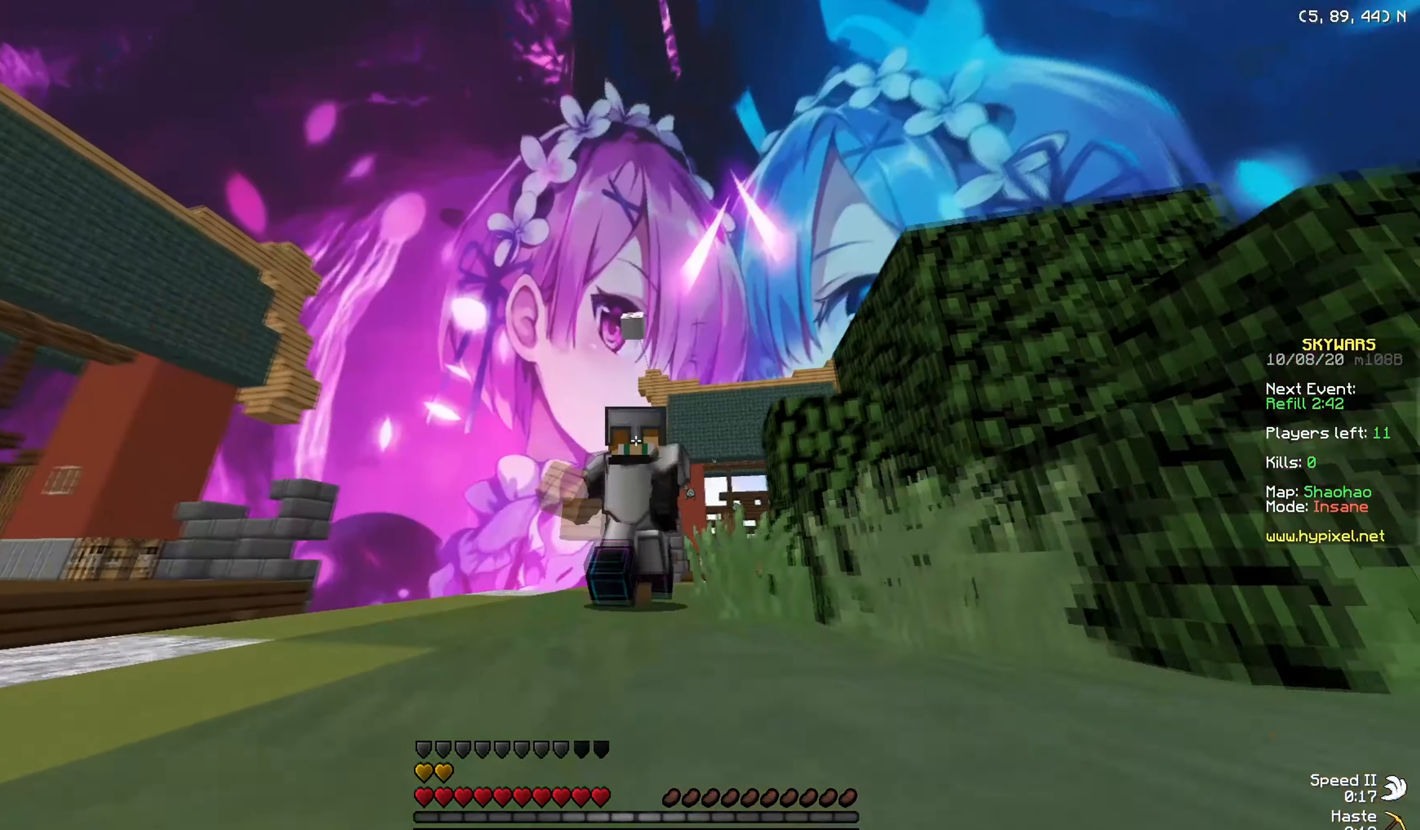
{"keys": ["w"], "mouse": ["left"], "events": [[200, "mouse_left", "up"], [250, "mouse_left", "down"], [350, "mouse_left", "up"], [400, "mouse_left", "down"]]}
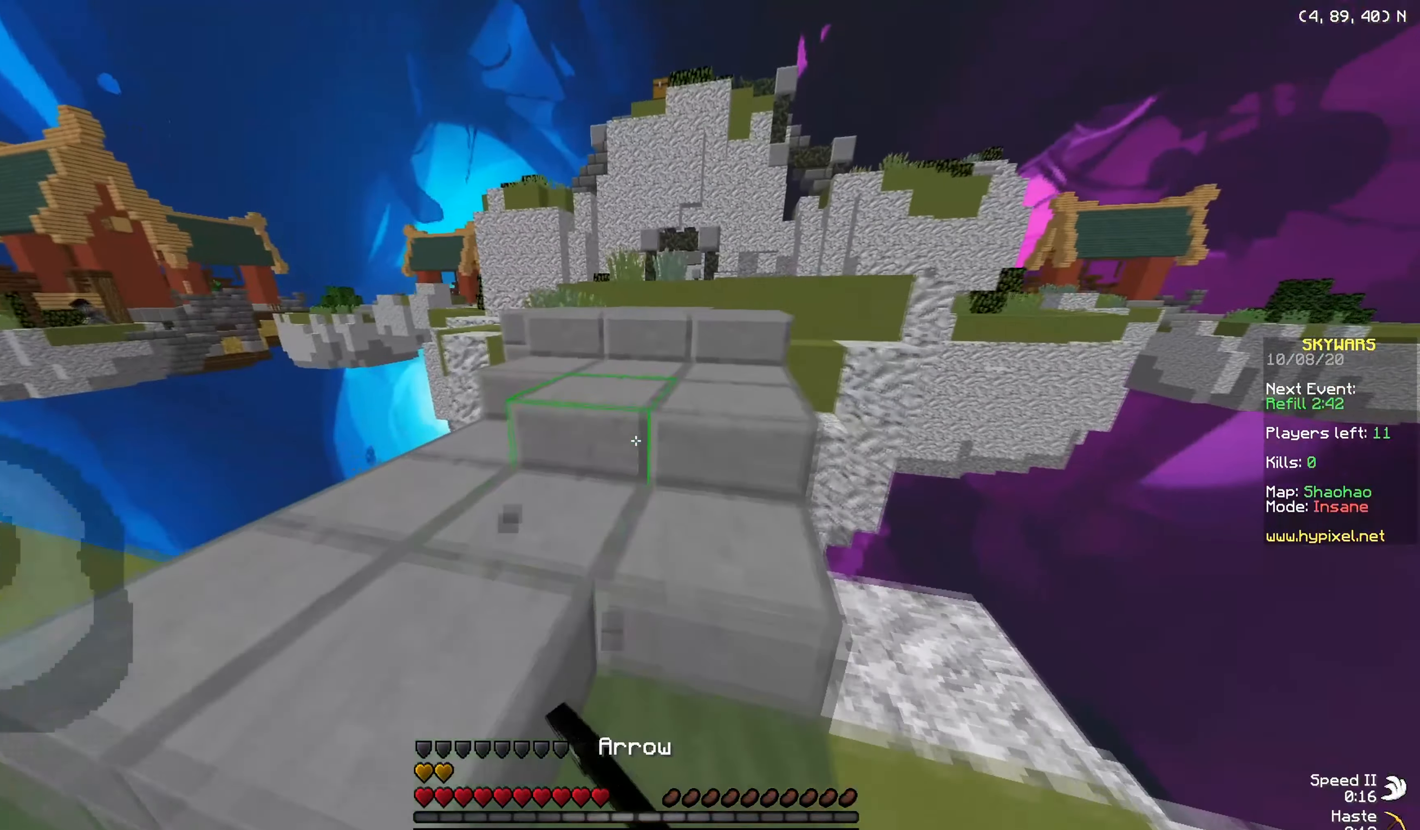
{"keys": ["w"], "mouse": [], "events": [[284, "mouse_left", "up"]]}
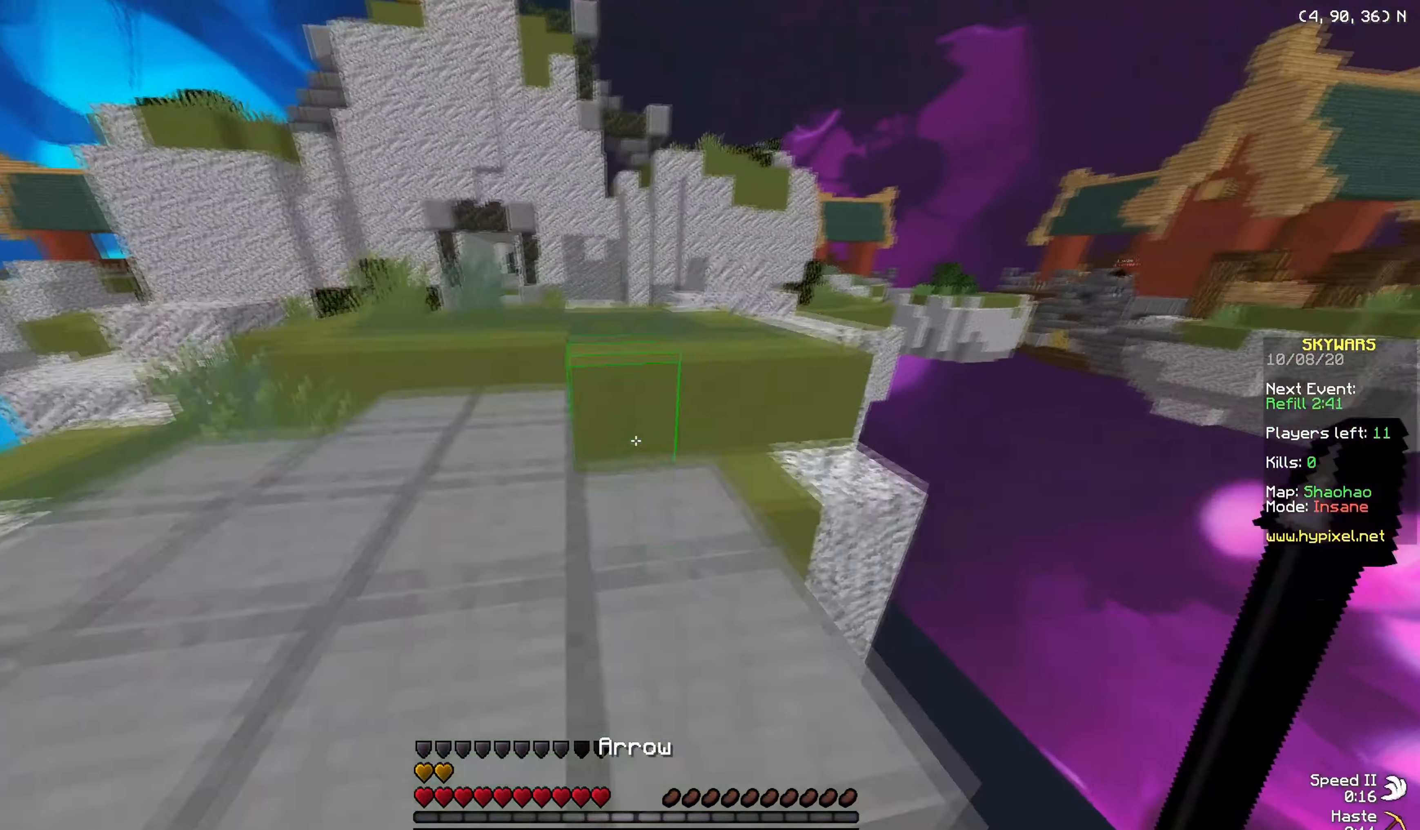
{"keys": ["w"], "mouse": [], "events": []}
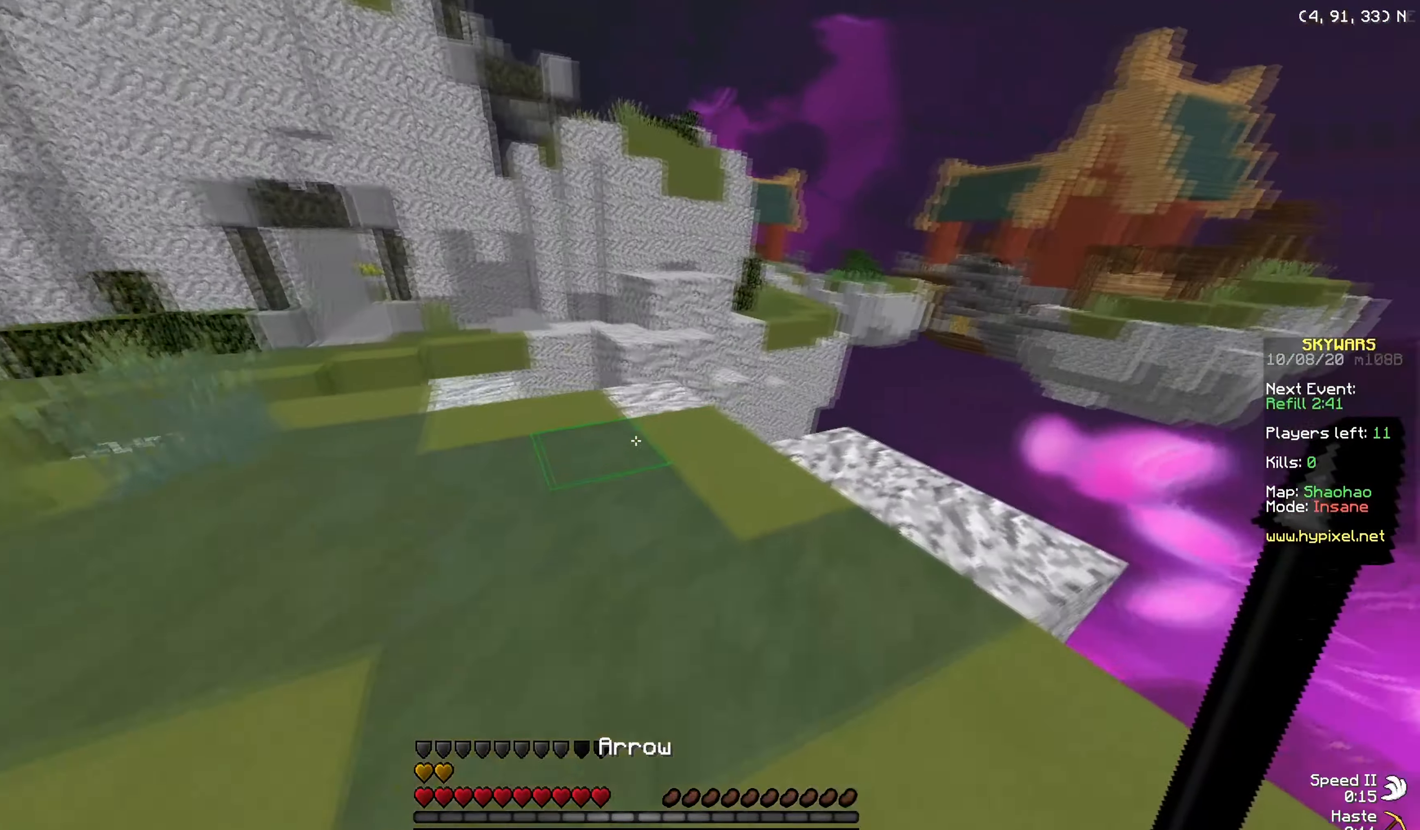
{"keys": ["w"], "mouse": [], "events": [[201, "mouse_right", "down"], [301, "mouse_left", "down"], [334, "mouse_right", "up"], [451, "mouse_left", "up"]]}
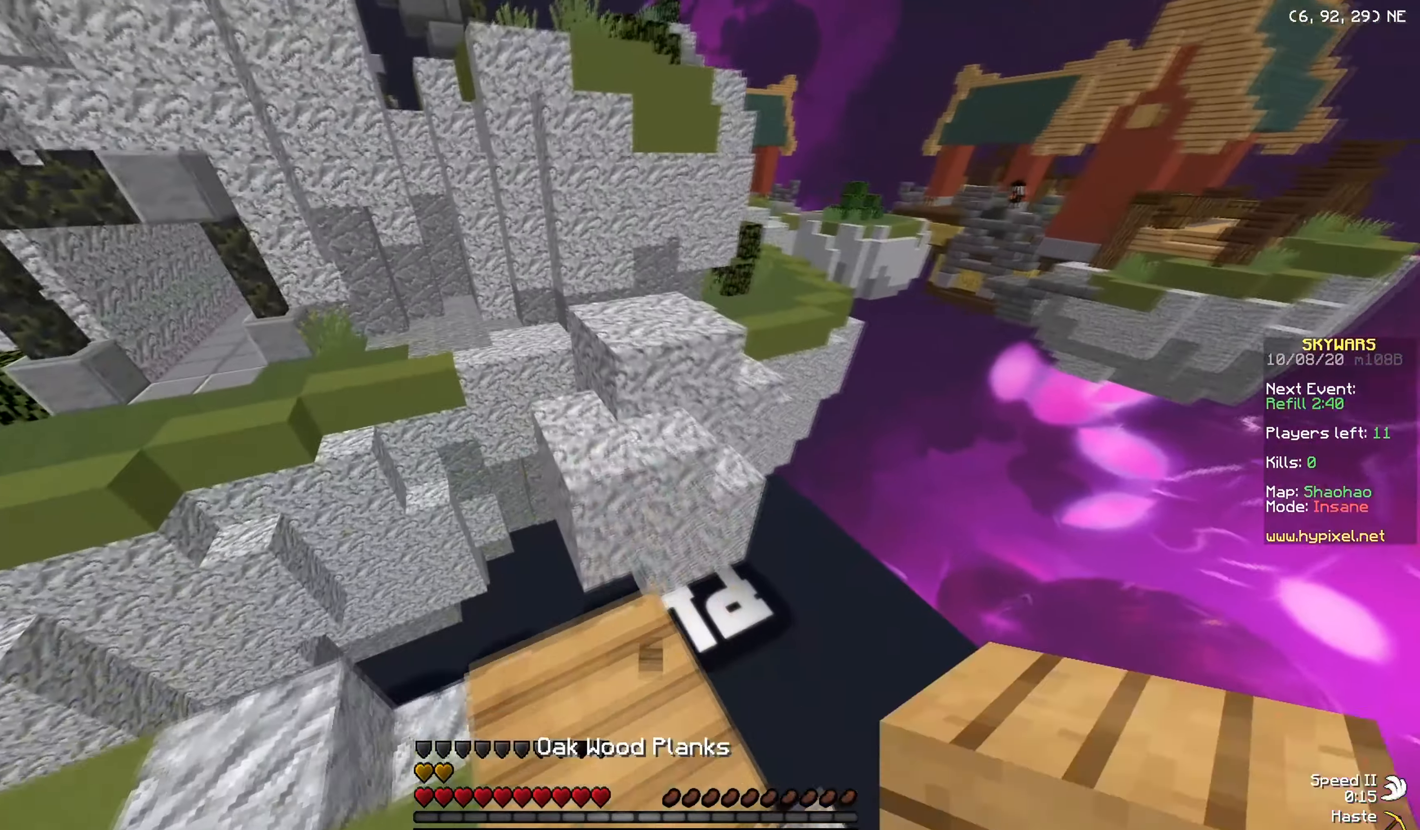
{"keys": ["w"], "mouse": [], "events": []}
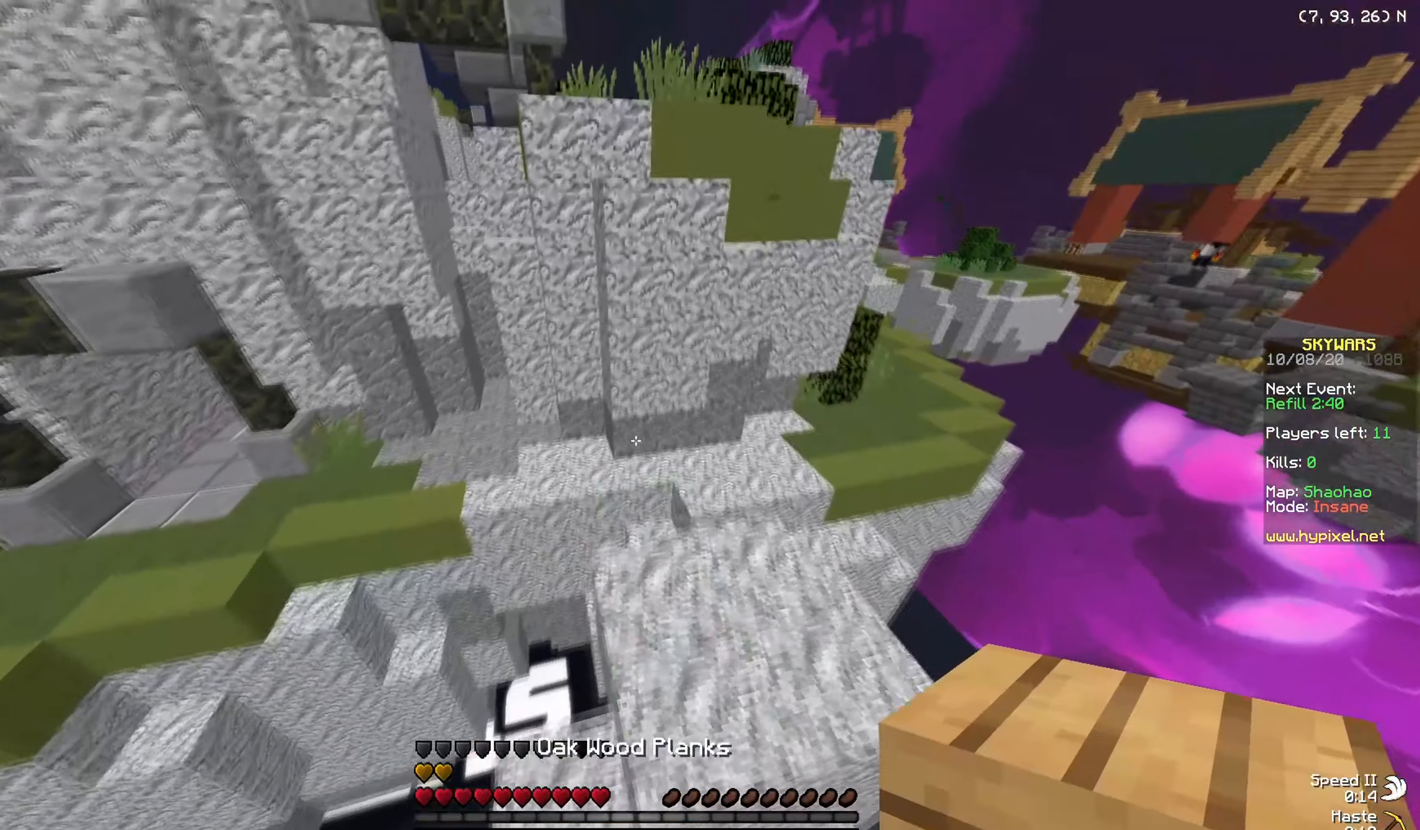
{"keys": ["w"], "mouse": [], "events": []}
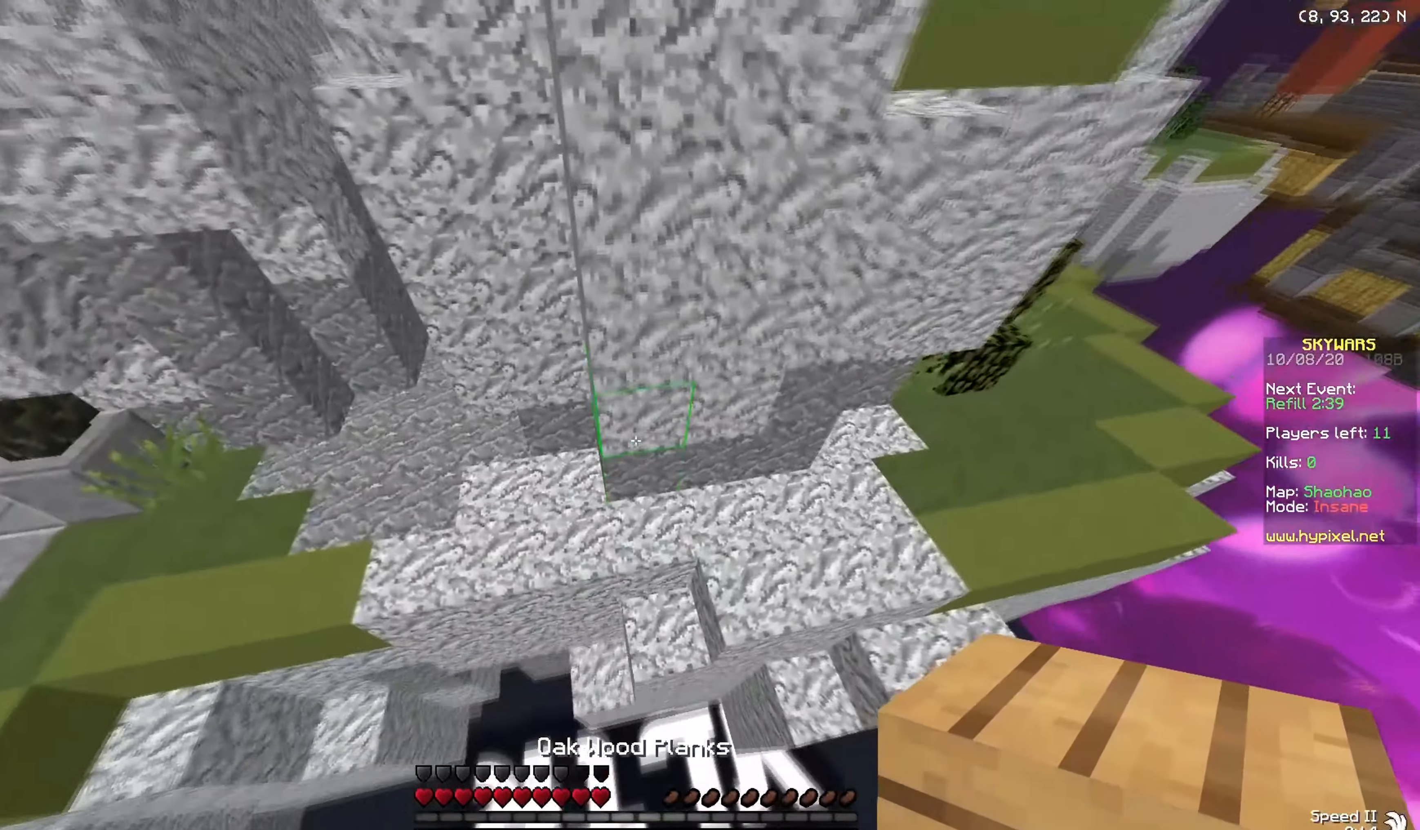
{"keys": ["w"], "mouse": ["right"], "events": [[100, "mouse_right", "down"]]}
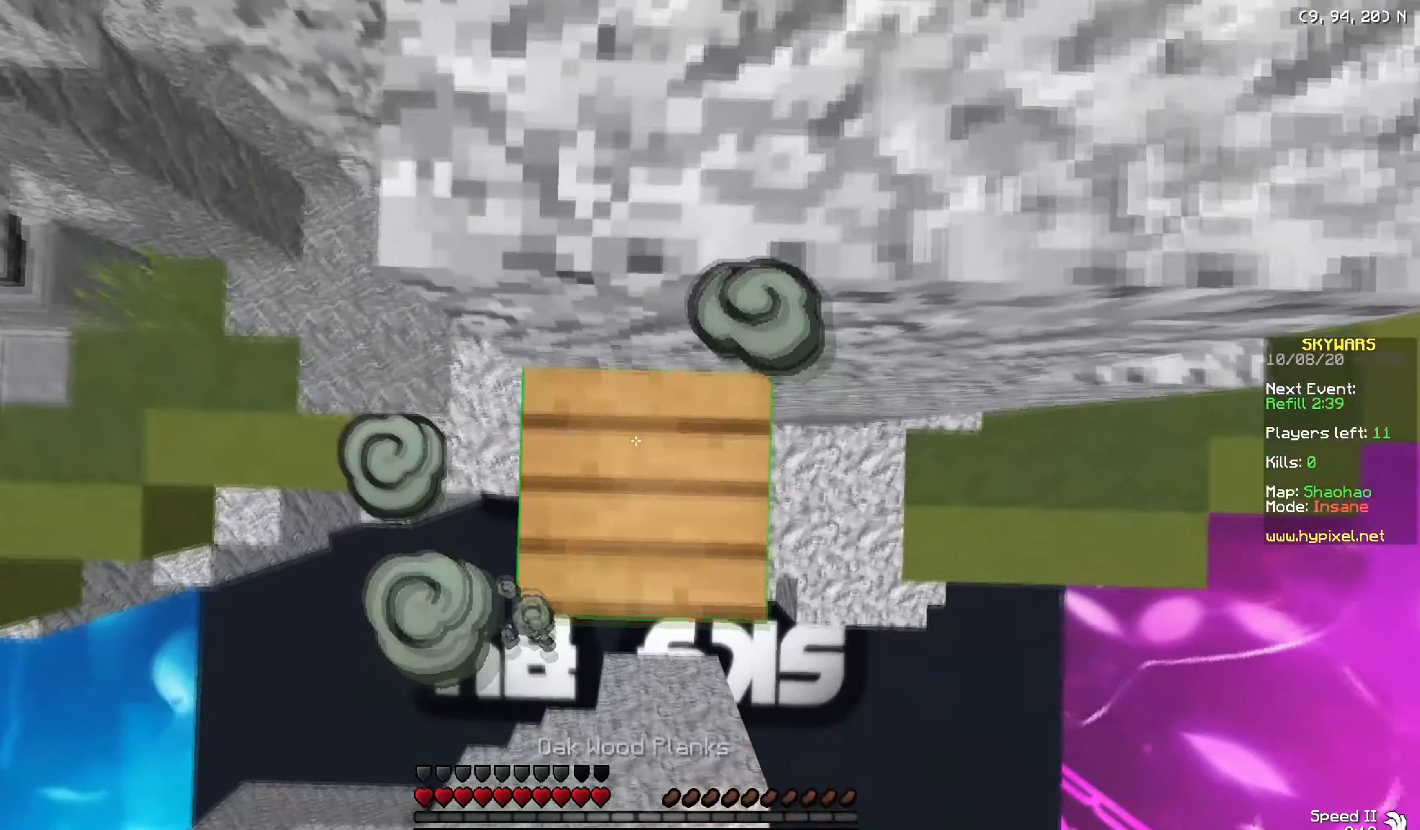
{"keys": ["d", "w"], "mouse": [], "events": [[233, "mouse_right", "up"], [450, "d", "down"]]}
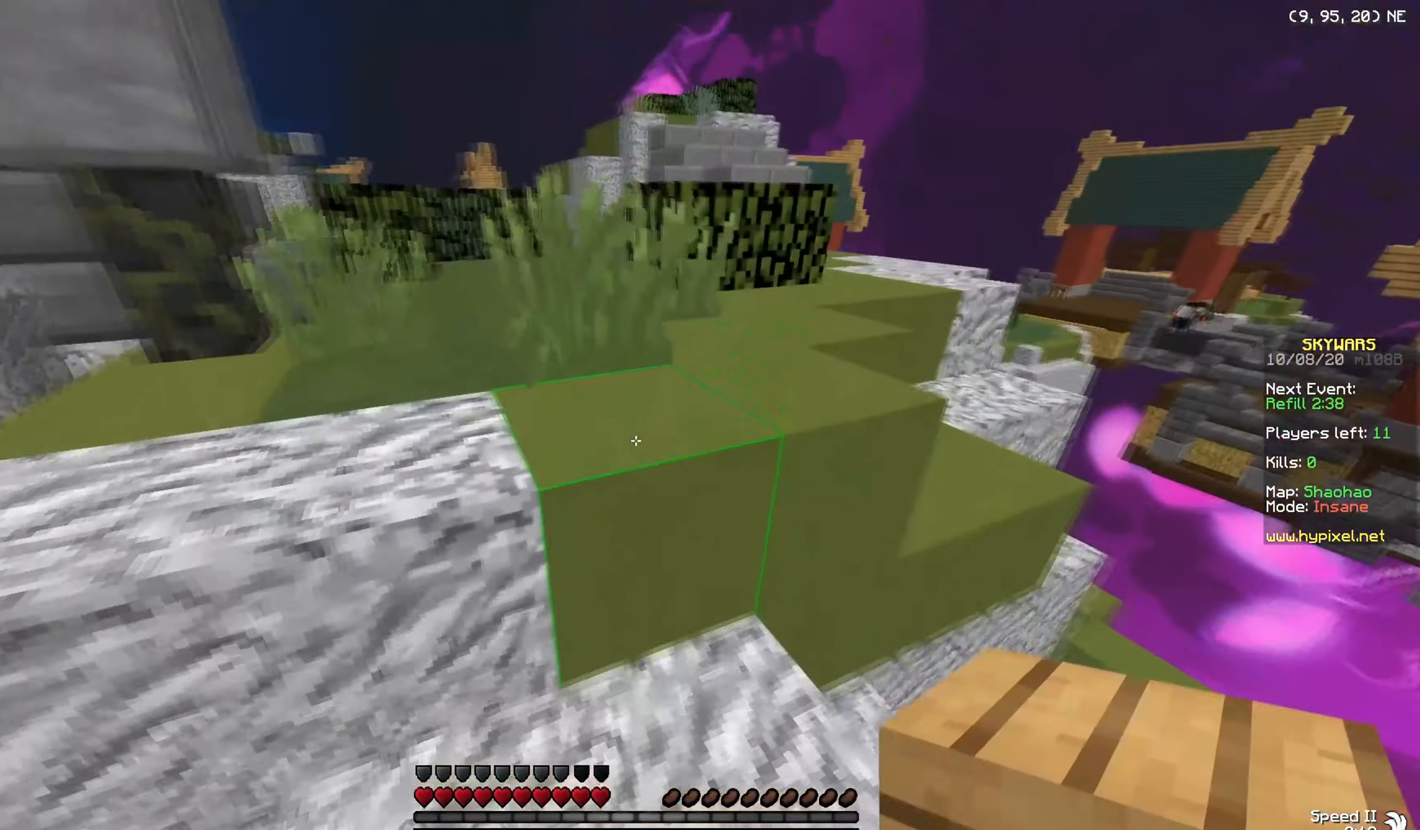
{"keys": ["w"], "mouse": [], "events": [[167, "d", "up"]]}
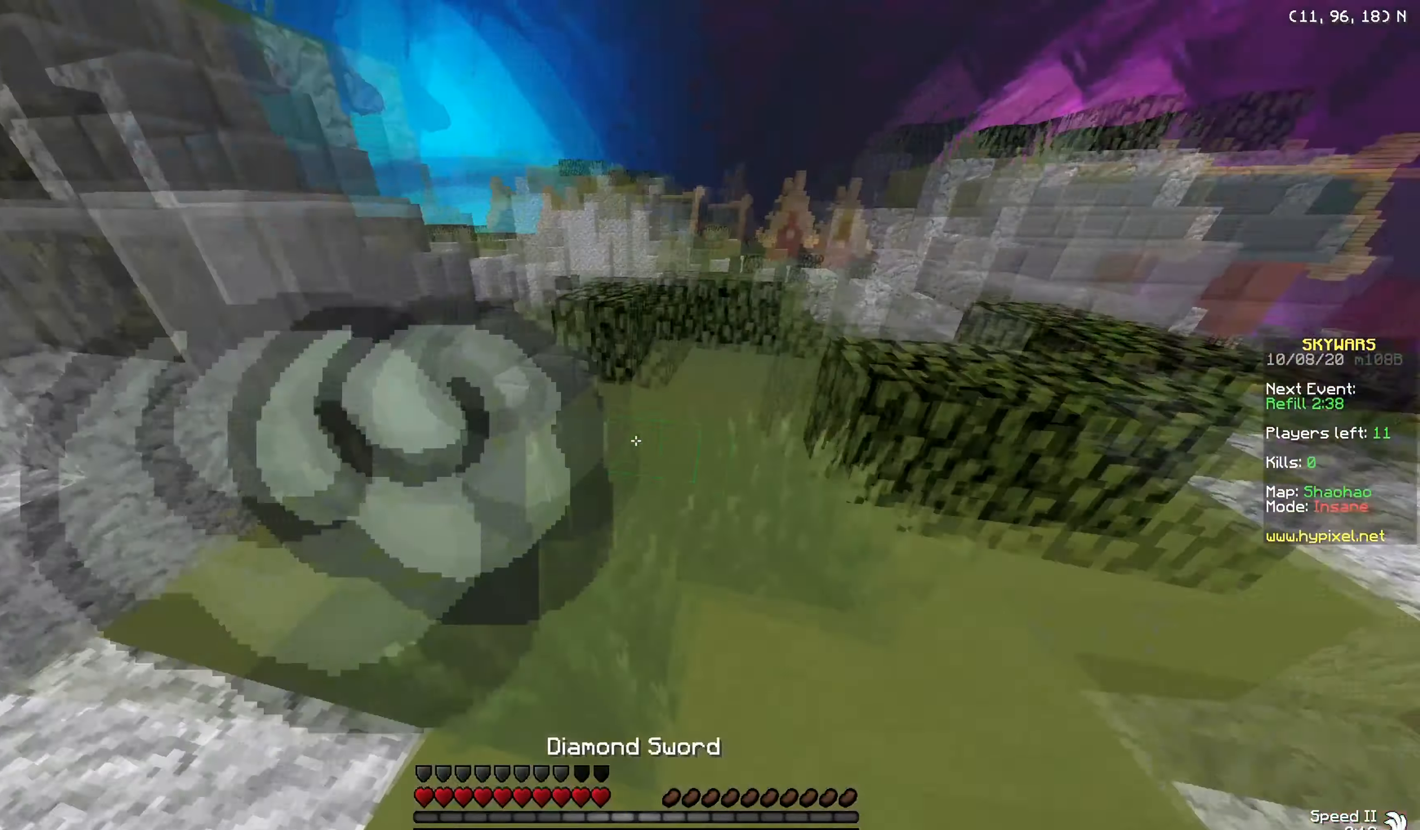
{"keys": ["w"], "mouse": [], "events": [[200, "d", "down"], [467, "d", "up"]]}
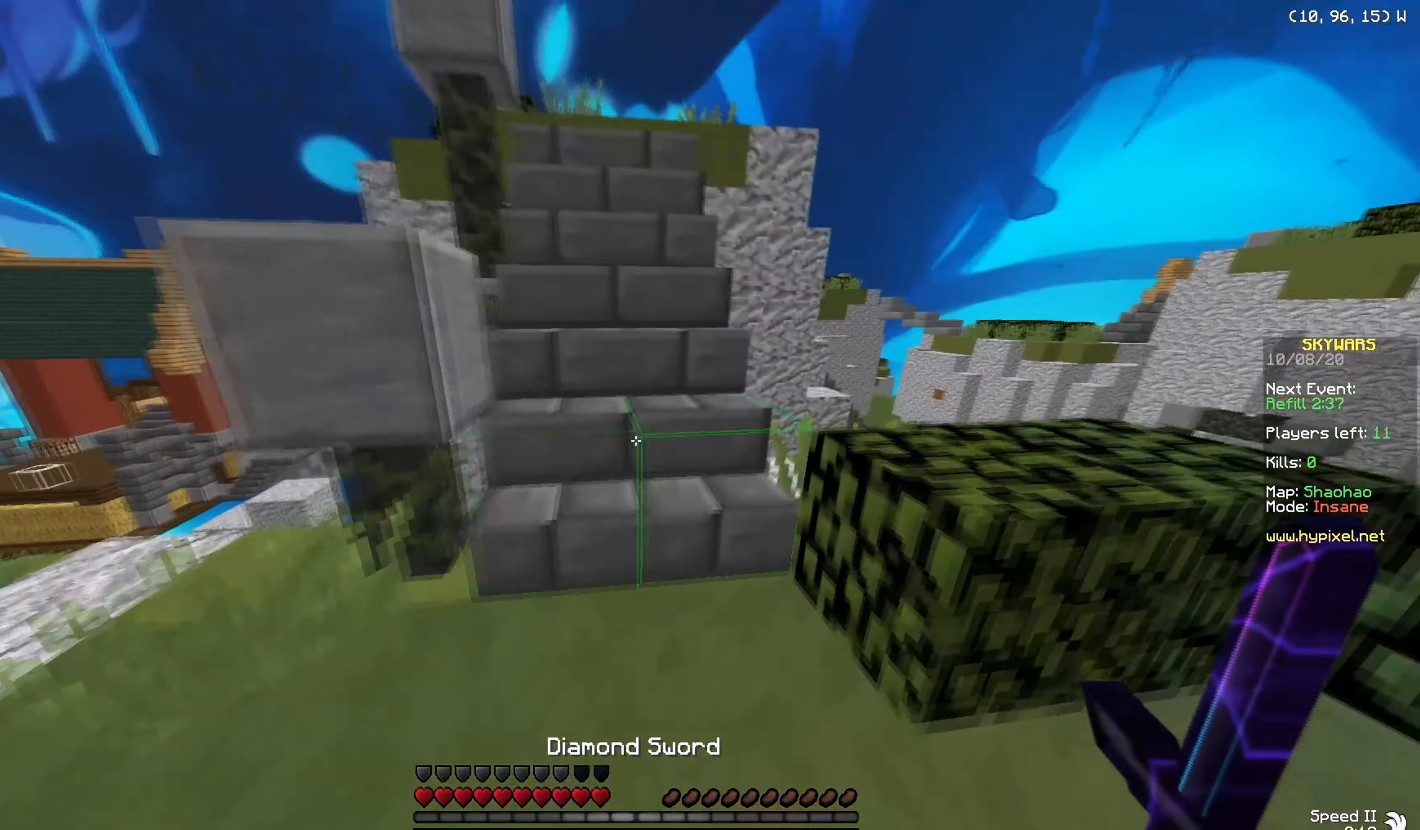
{"keys": ["w"], "mouse": [], "events": []}
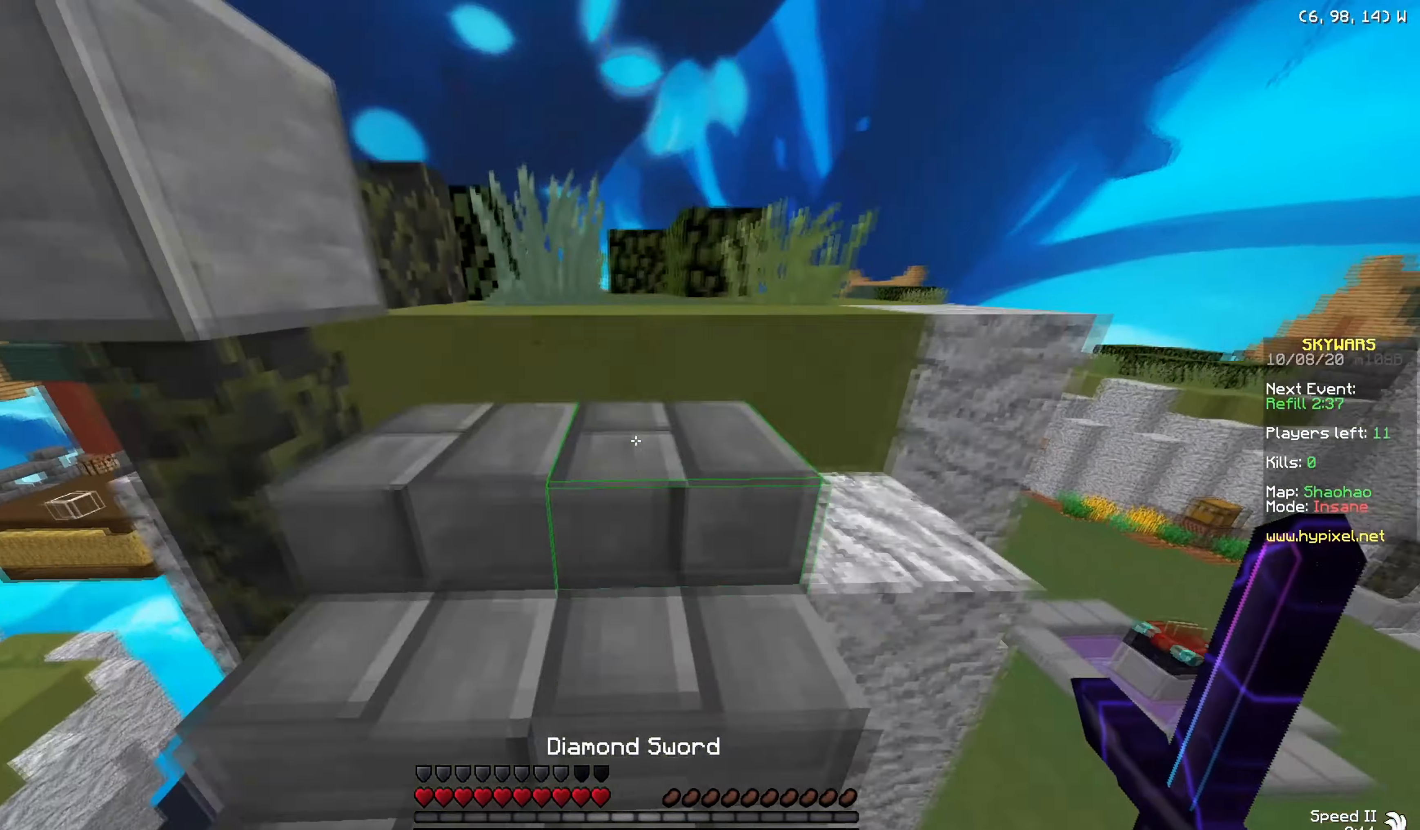
{"keys": ["w"], "mouse": [], "events": []}
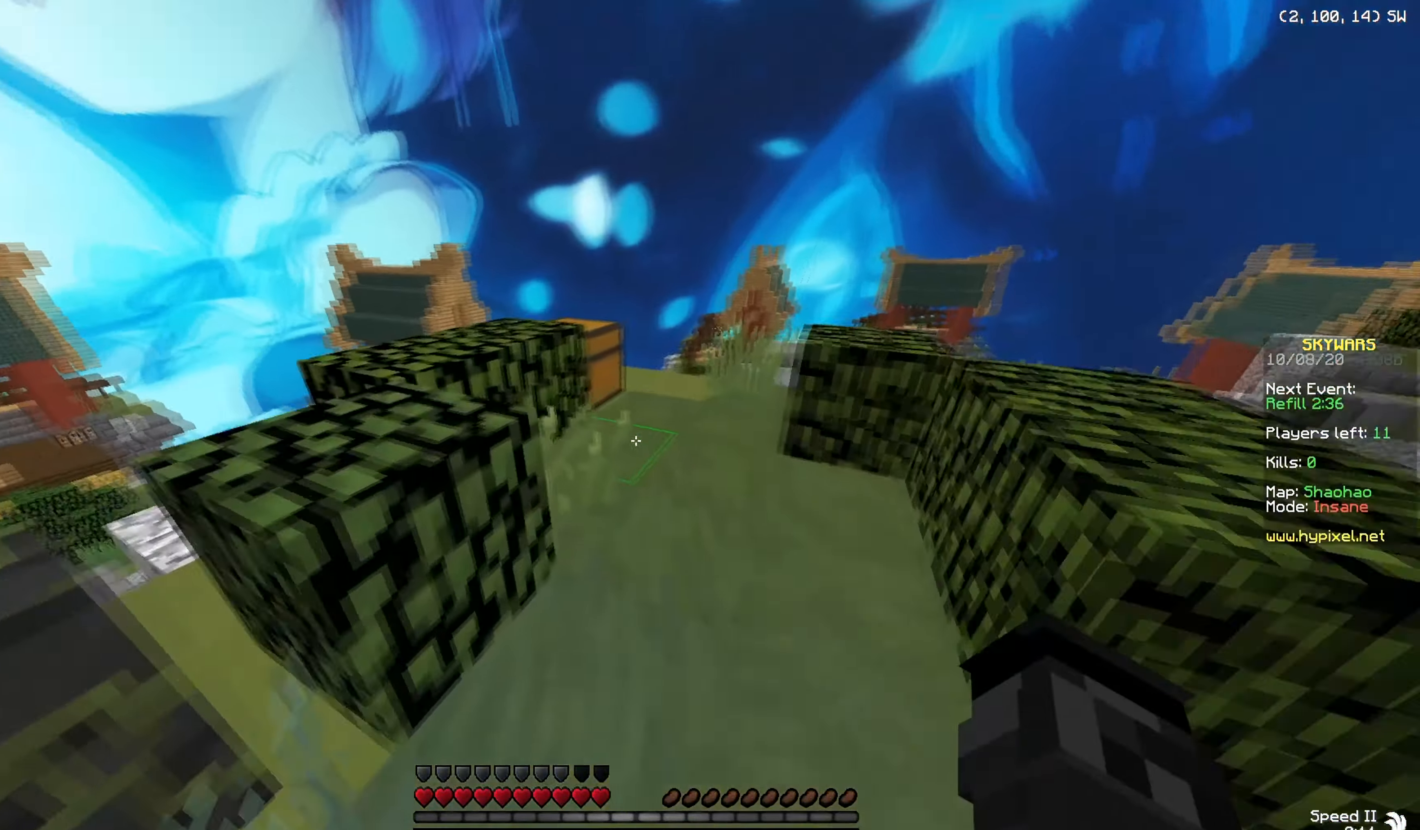
{"keys": ["d", "w"], "mouse": [], "events": [[84, "d", "down"], [234, "mouse_right", "down"], [351, "mouse_right", "up"]]}
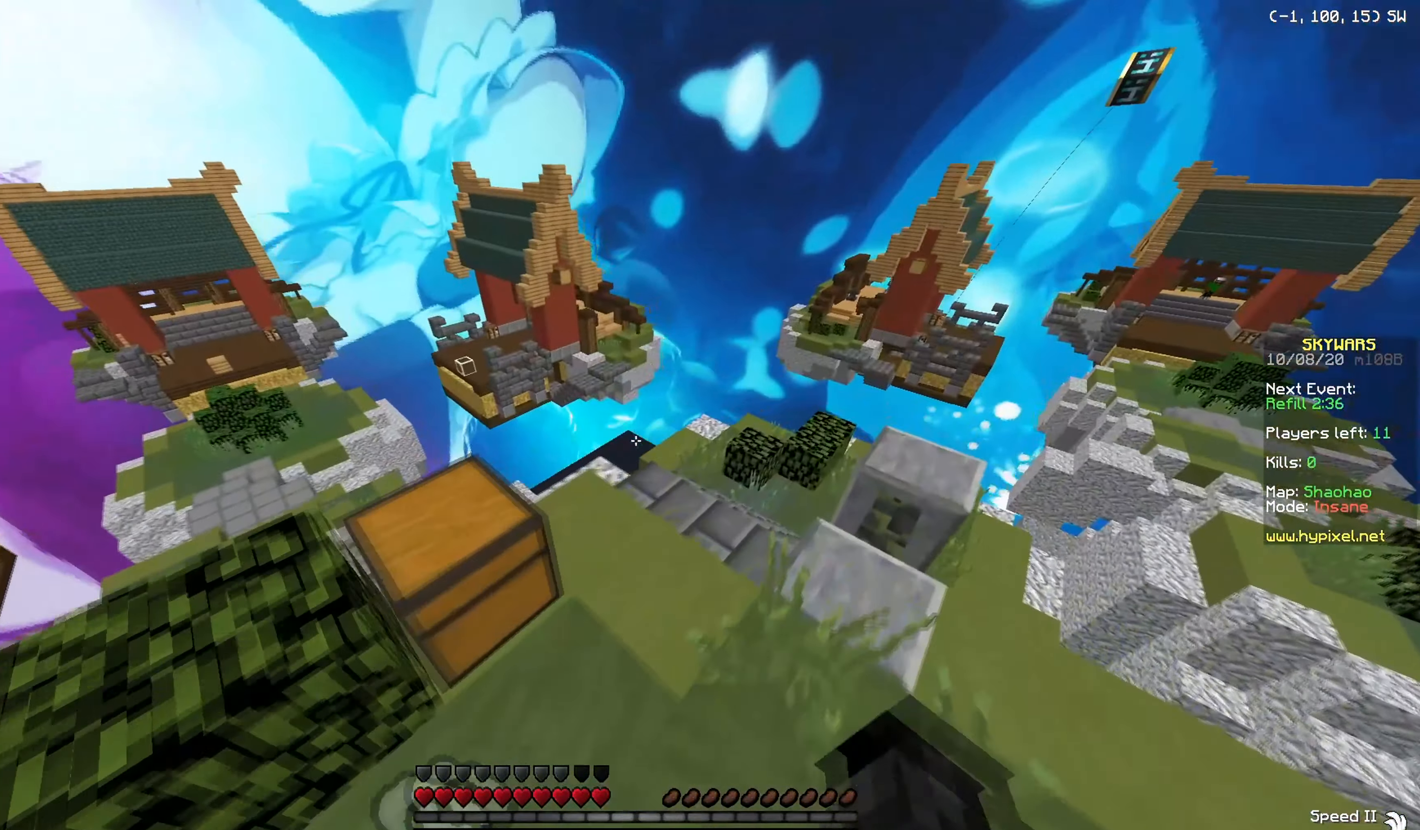
{"keys": [], "mouse": [], "events": [[16, "w", "up"], [33, "d", "up"]]}
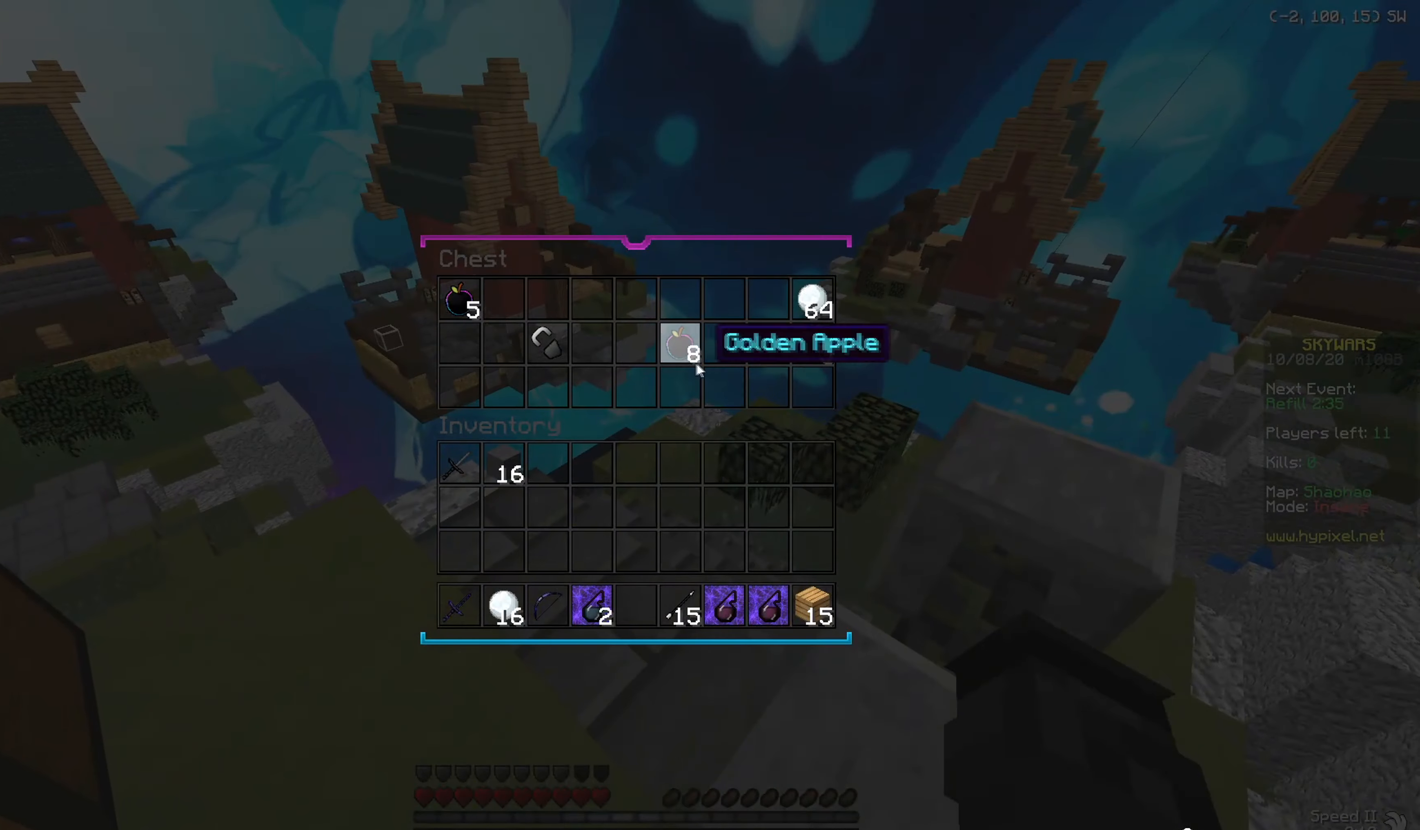
{"keys": [], "mouse": [], "events": []}
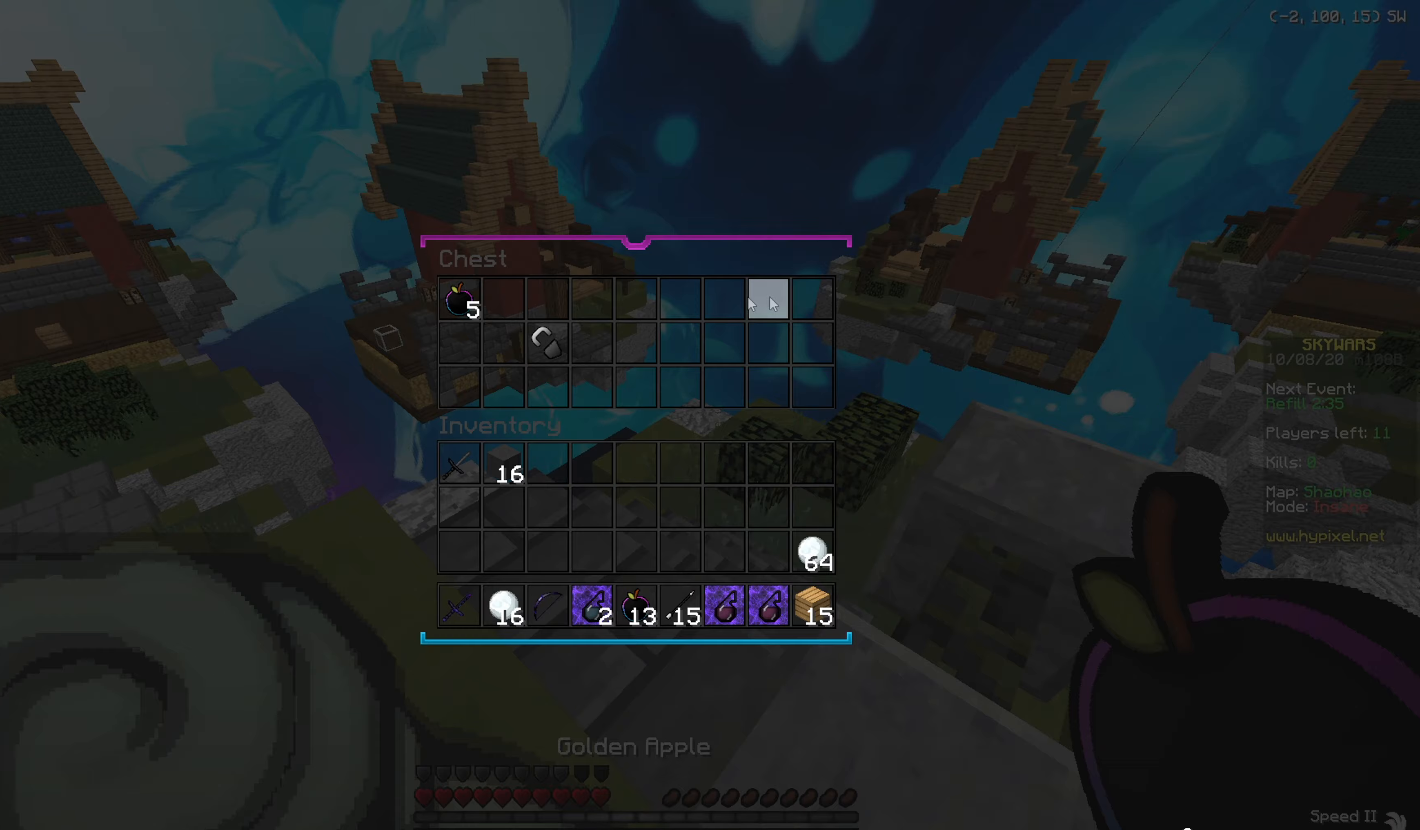
{"keys": [], "mouse": [], "events": []}
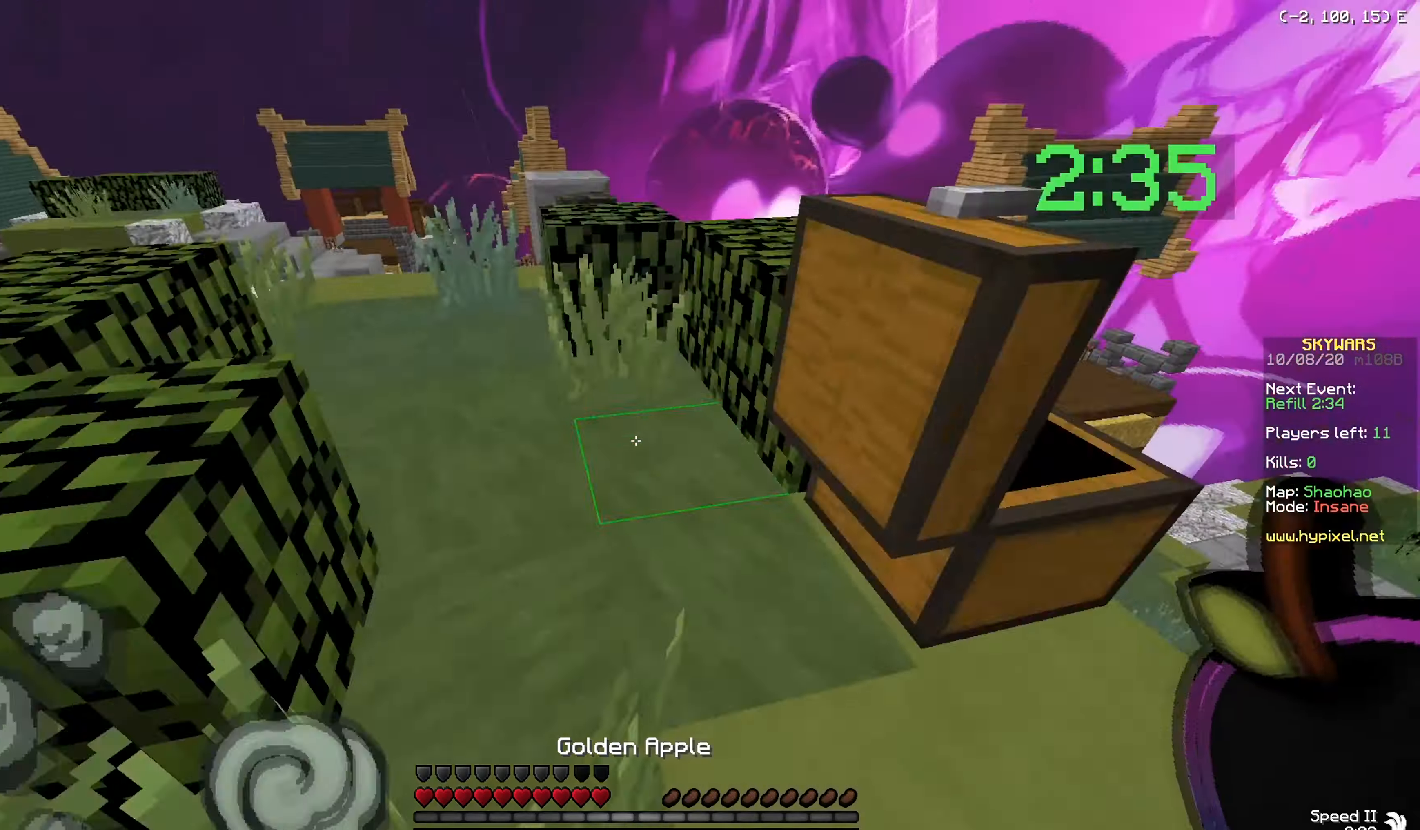
{"keys": [], "mouse": [], "events": [[50, "w", "down"], [200, "w", "up"]]}
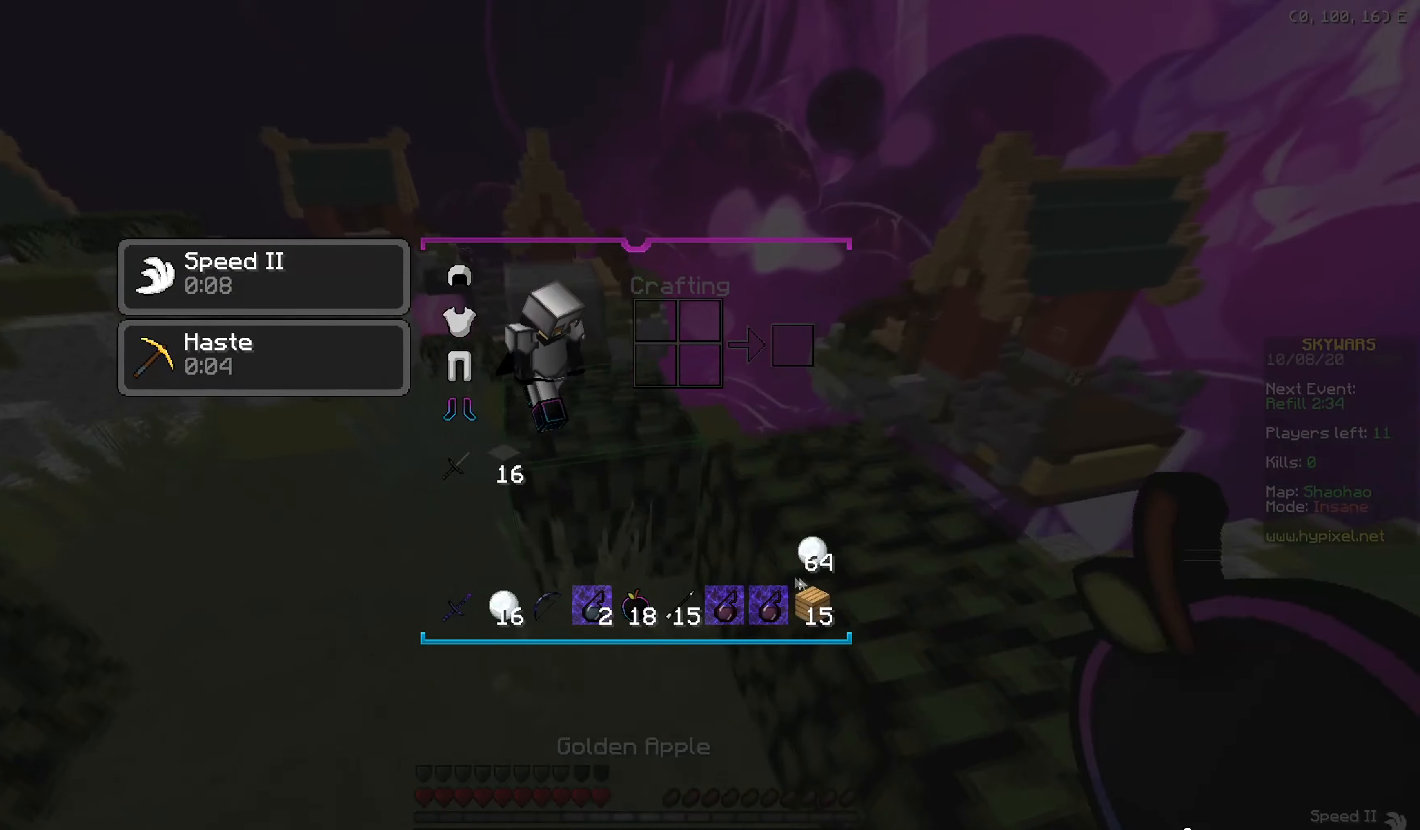
{"keys": ["w"], "mouse": ["left"], "events": [[400, "w", "down"], [484, "mouse_left", "down"]]}
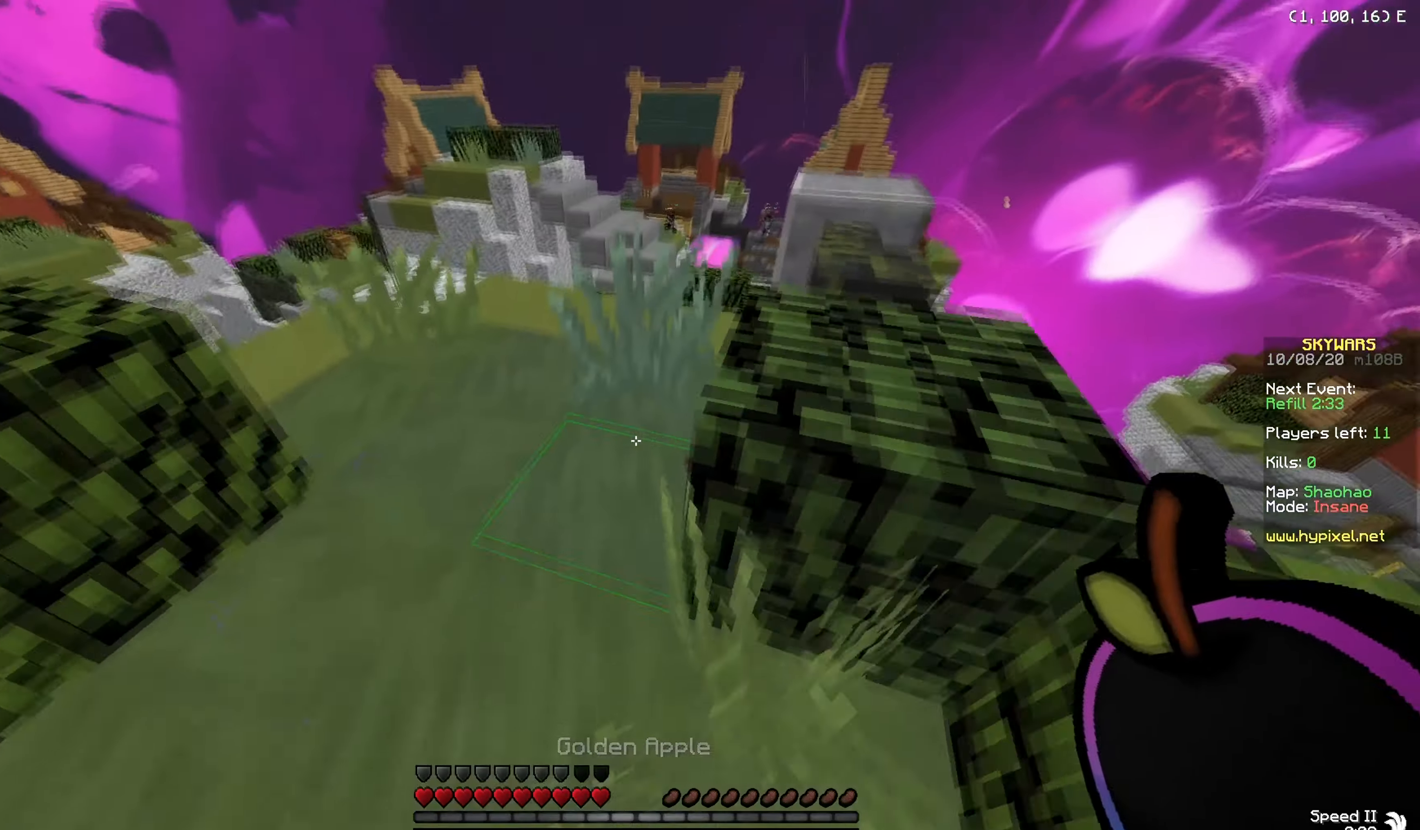
{"keys": ["w"], "mouse": [], "events": [[233, "mouse_left", "up"], [300, "mouse_left", "down"], [383, "mouse_left", "up"]]}
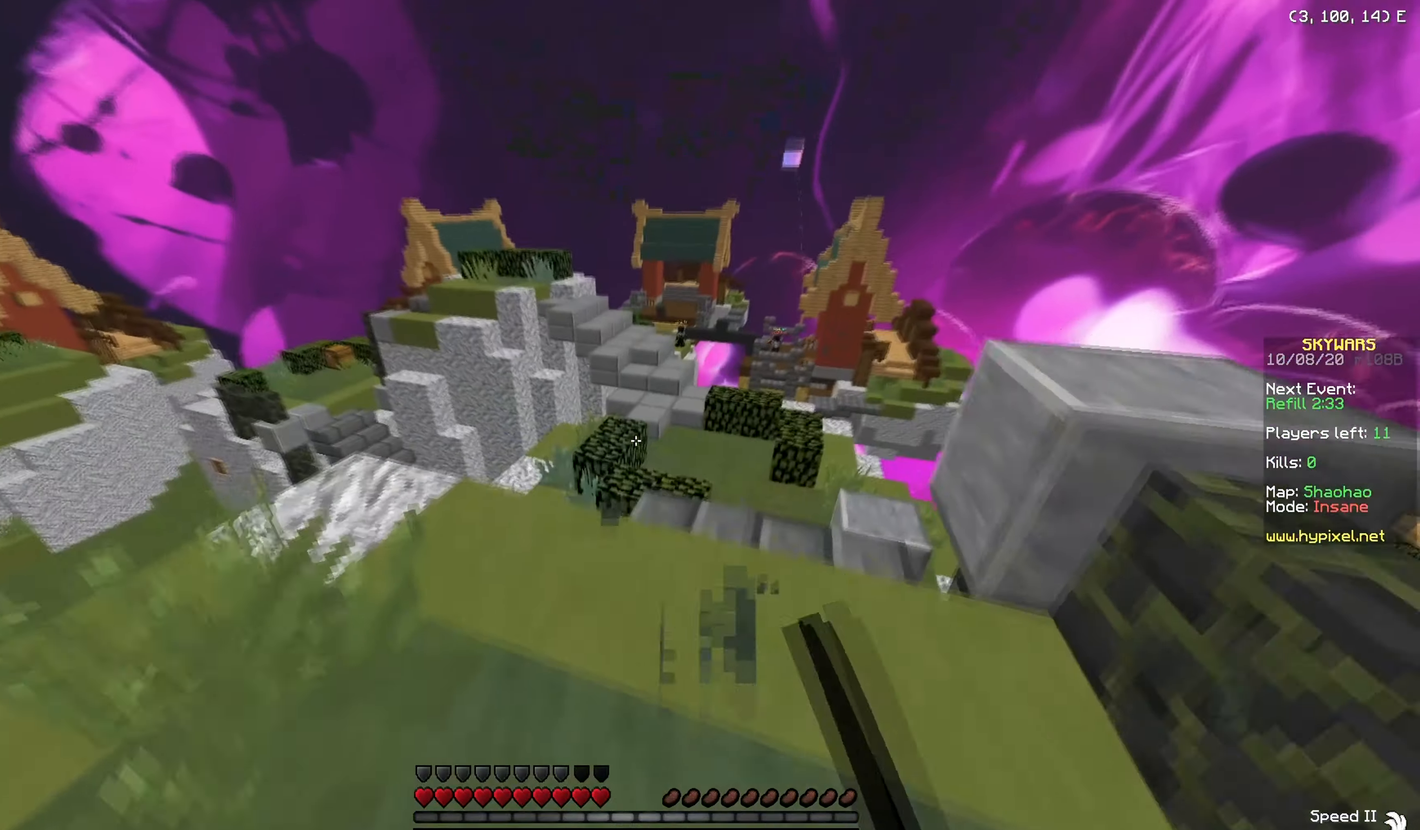
{"keys": ["w"], "mouse": ["left"], "events": [[50, "d", "down"], [117, "d", "up"], [484, "mouse_left", "down"]]}
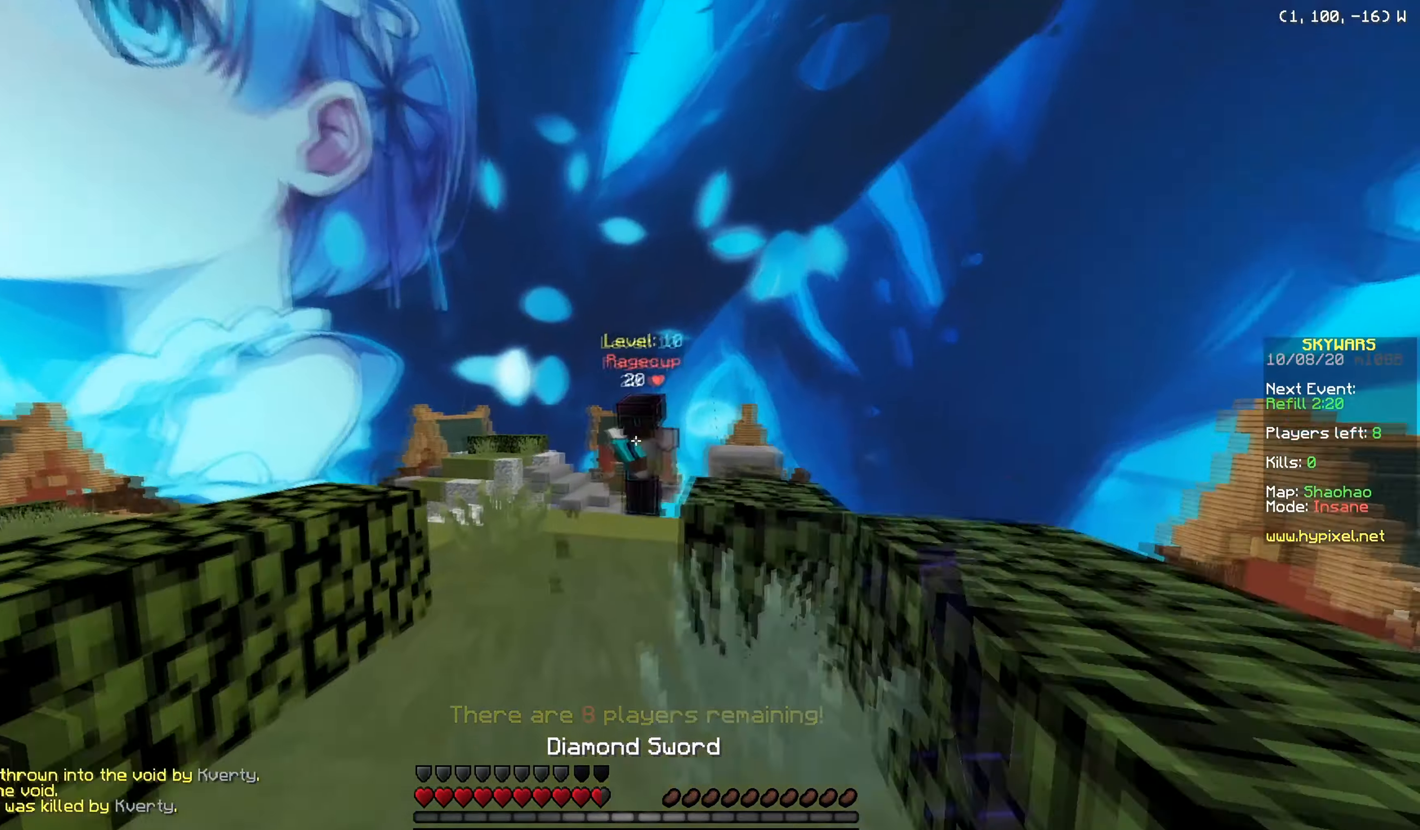
{"keys": ["a", "s"], "mouse": ["left"], "events": [[83, "a", "down"], [383, "w", "up"], [433, "s", "down"]]}
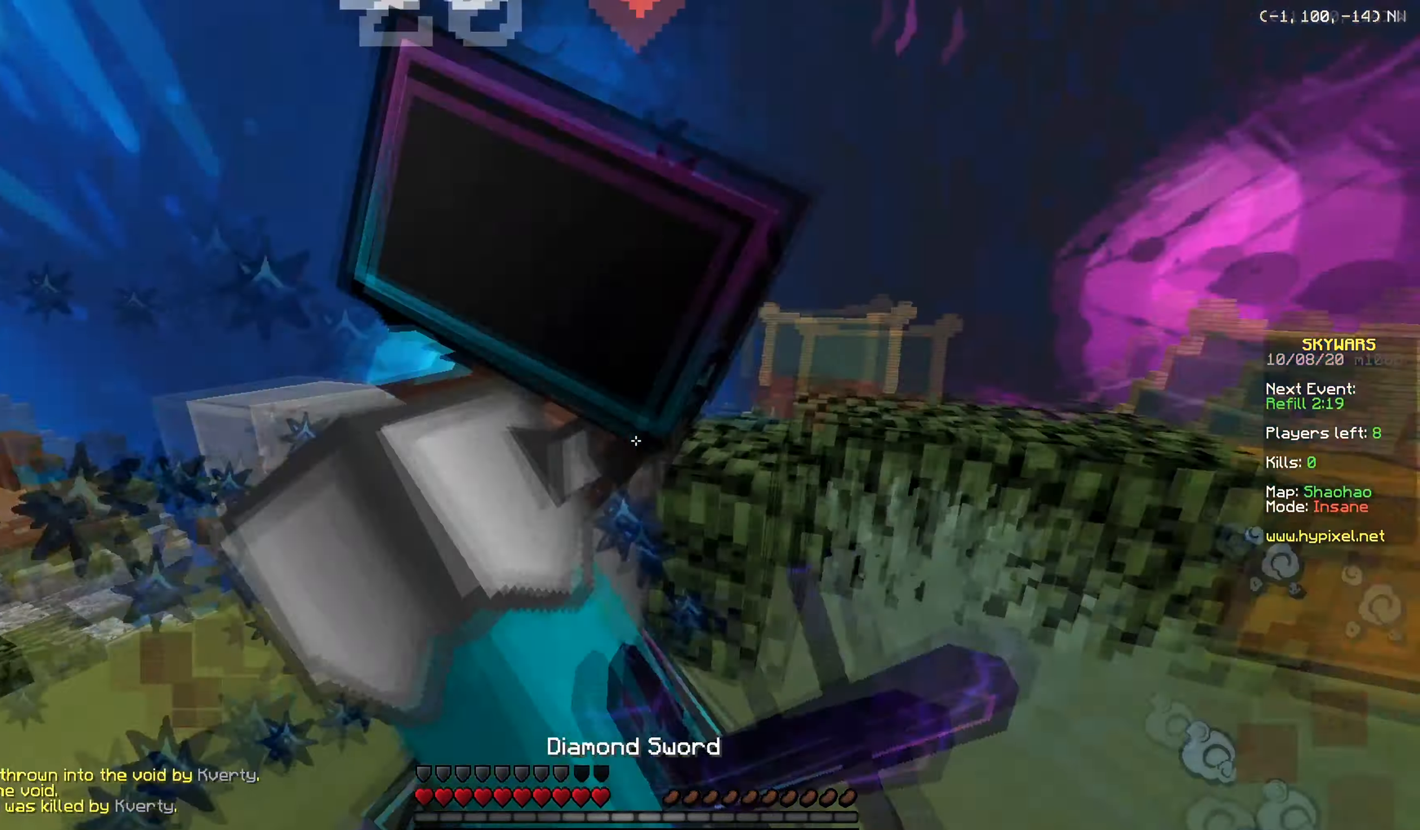
{"keys": ["w"], "mouse": ["left"], "events": [[167, "s", "up"], [234, "mouse_left", "up"], [284, "mouse_left", "down"], [350, "w", "down"], [434, "a", "up"]]}
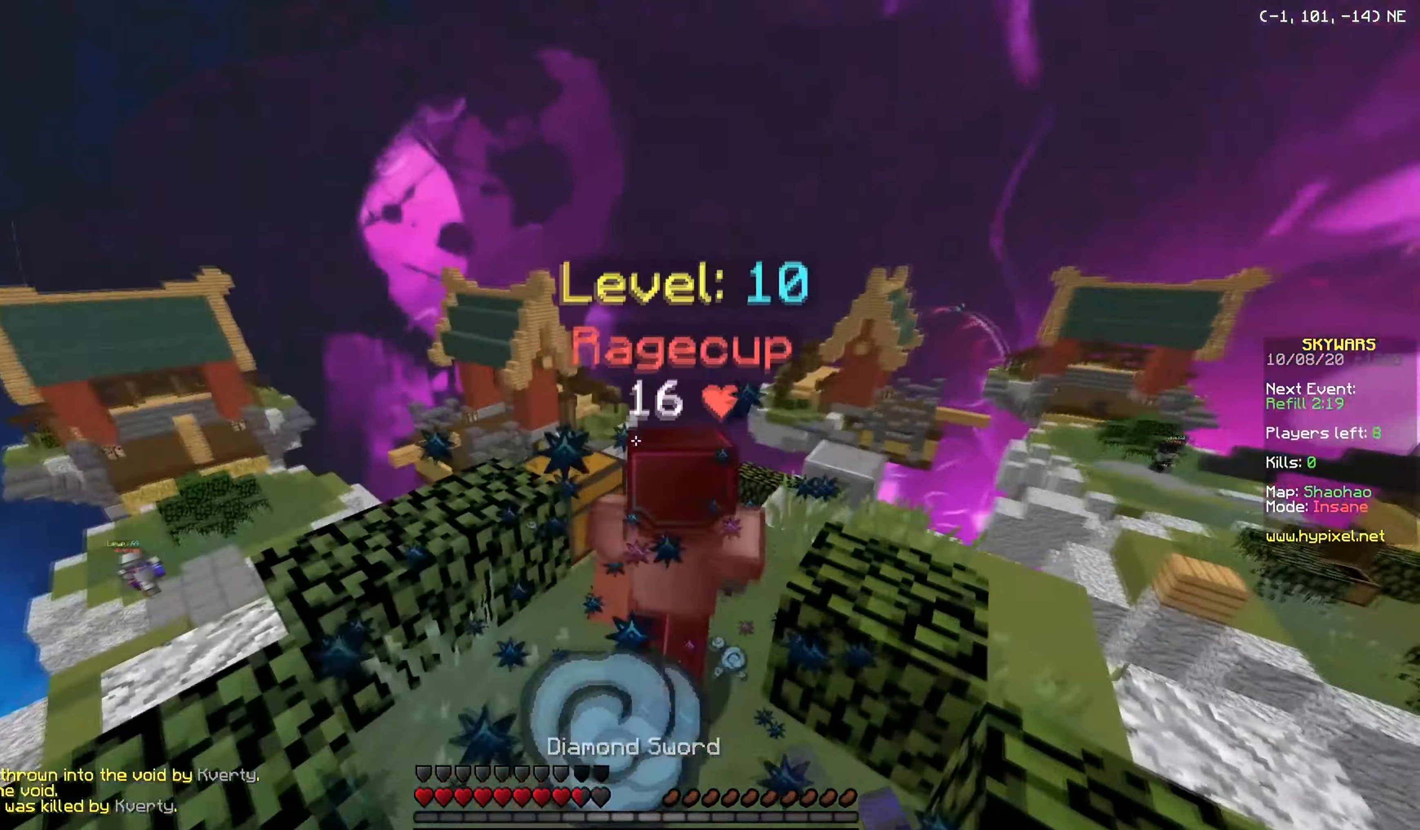
{"keys": ["a", "w"], "mouse": ["left"], "events": [[50, "a", "down"], [200, "mouse_left", "up"], [250, "mouse_left", "down"], [283, "a", "up"], [350, "mouse_left", "up"], [400, "mouse_left", "down"], [450, "a", "down"]]}
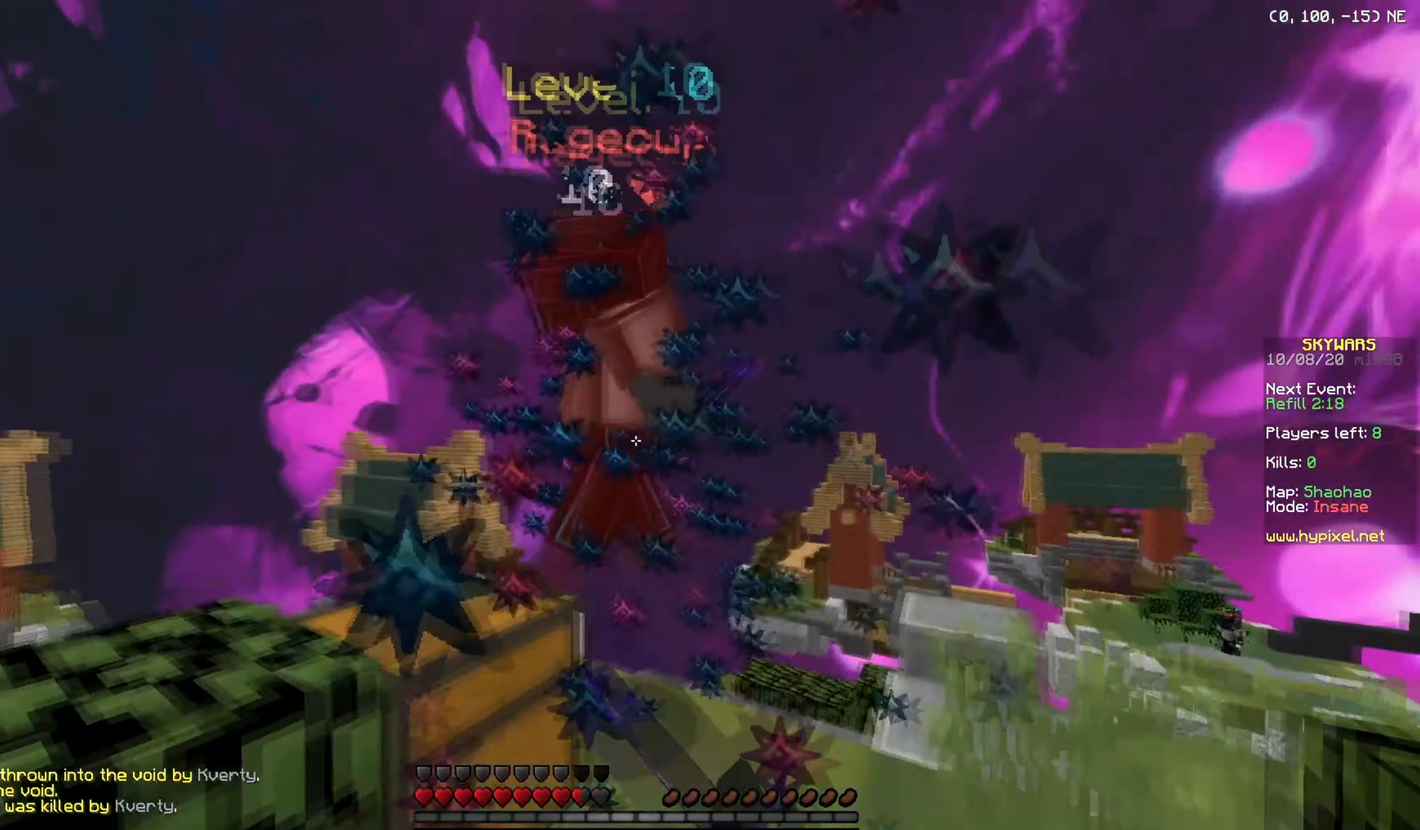
{"keys": ["d", "w"], "mouse": ["left"], "events": [[34, "w", "up"], [50, "mouse_right", "down"], [100, "w", "down"], [134, "mouse_left", "up"], [150, "mouse_right", "up"], [201, "a", "up"], [201, "mouse_left", "down"], [201, "mouse_right", "down"], [284, "mouse_left", "up"], [301, "mouse_right", "up"], [351, "mouse_left", "down"], [451, "d", "down"]]}
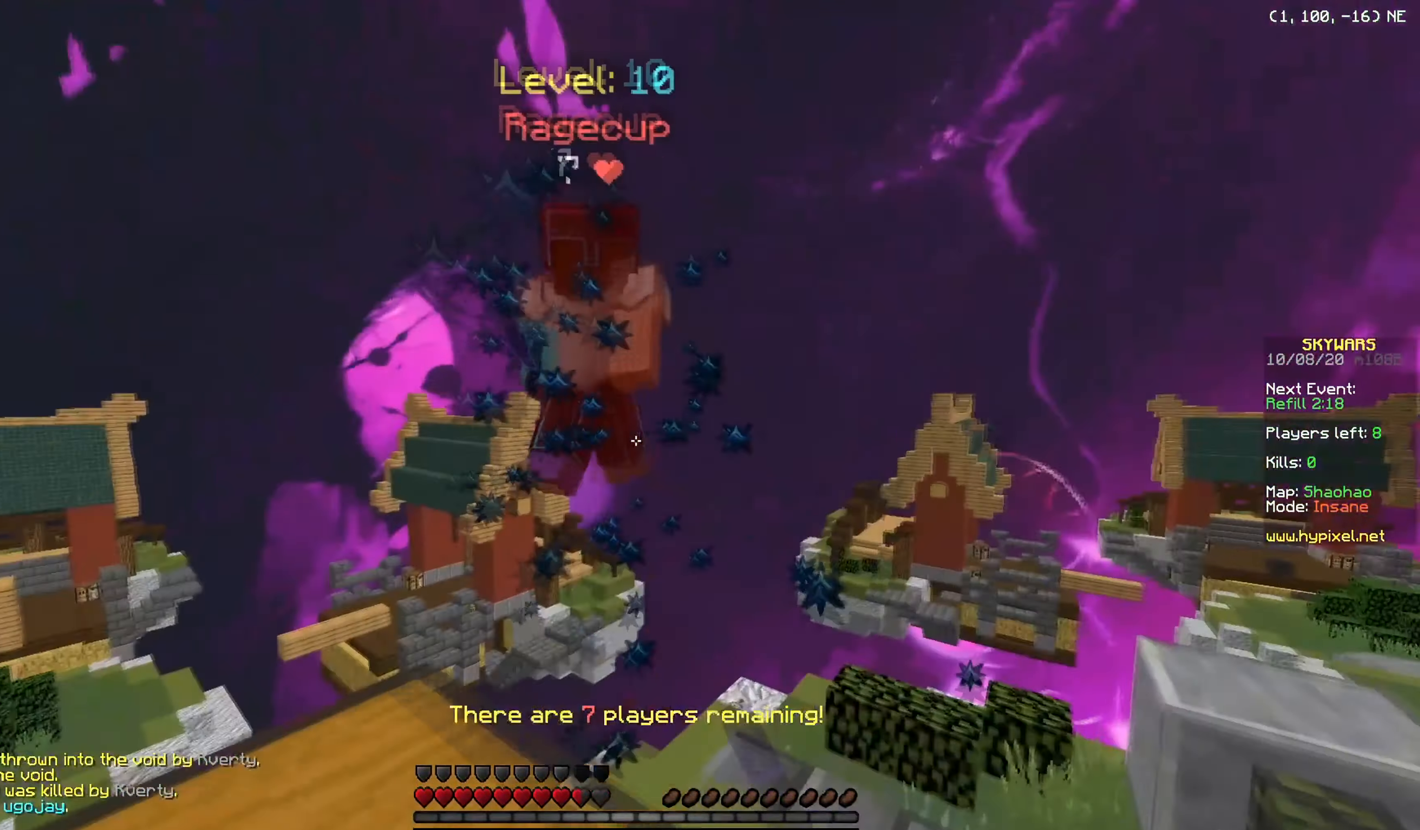
{"keys": ["d", "w"], "mouse": ["right"], "events": [[150, "d", "up"], [350, "mouse_left", "up"], [400, "d", "down"], [400, "mouse_right", "down"]]}